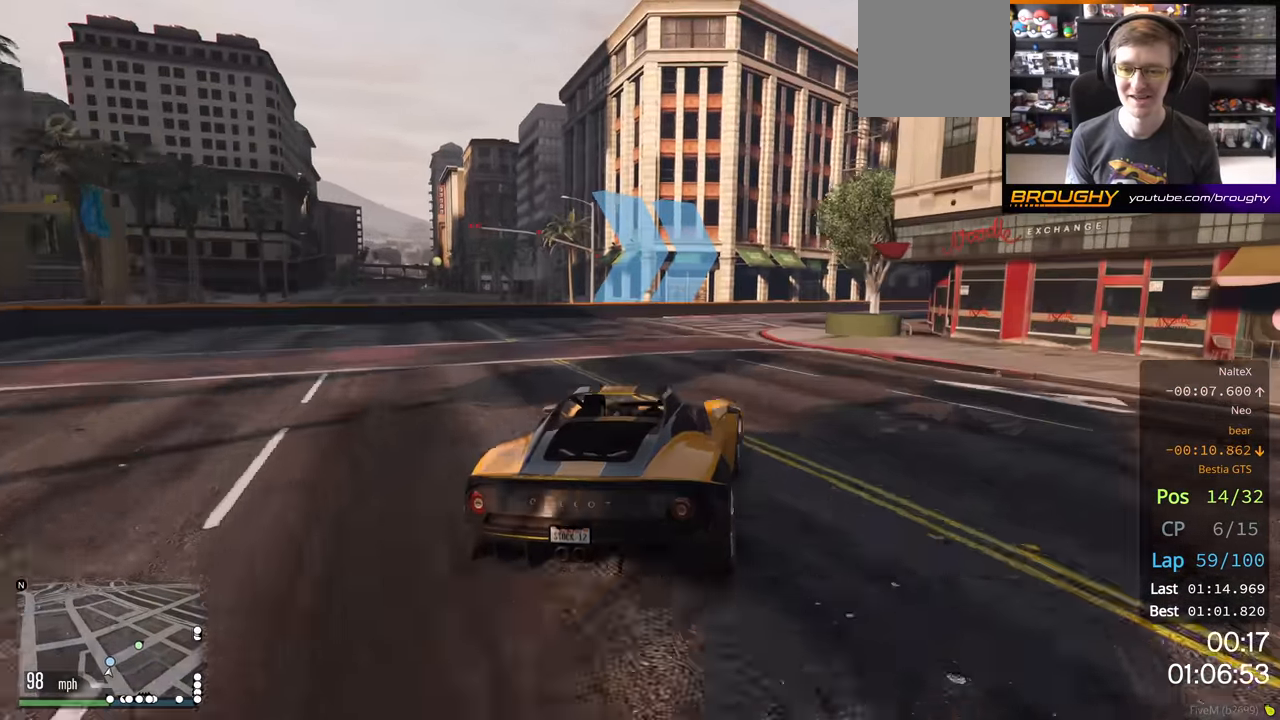
Gameplay with a controller (Xbox layout); each line is a JSON object with the inputs held at the frame after it. "events" lists button and stick changes between this image and that frame as [ms after this image, input, new state], when the widget could be followed in between.
{"buttons": ["R2"], "left_stick": "right", "right_stick": "center", "events": []}
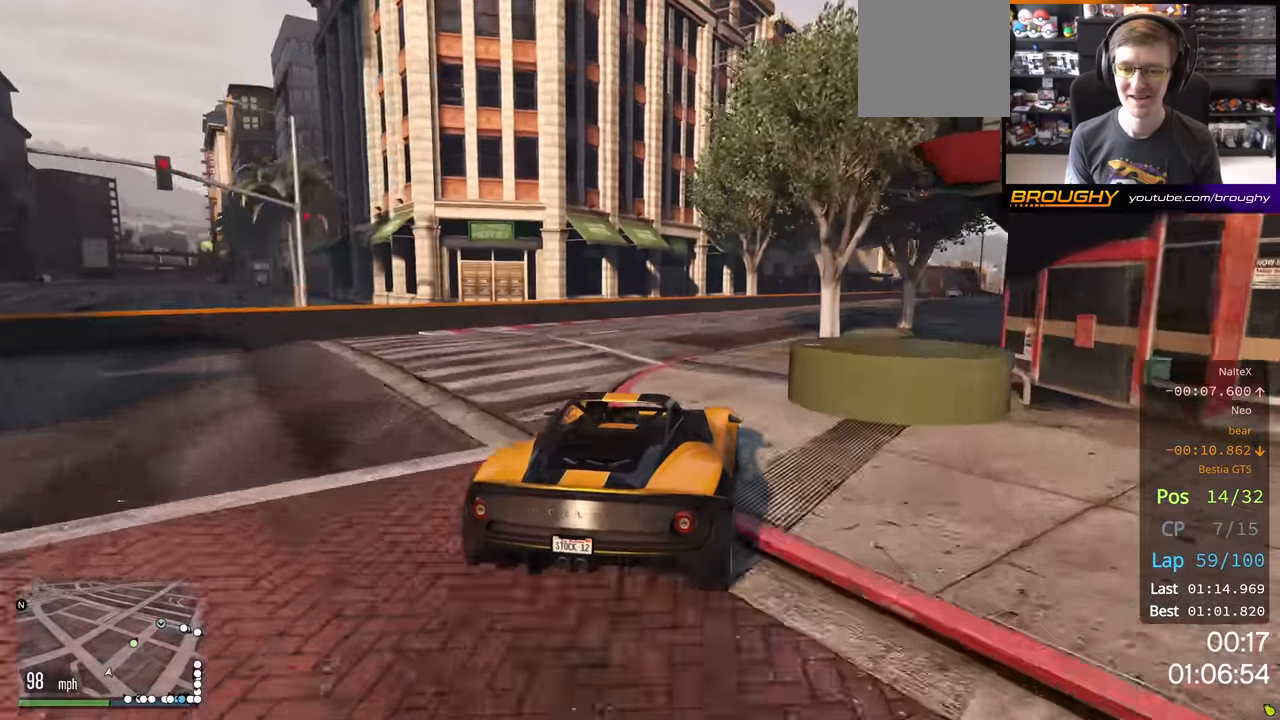
{"buttons": ["R2"], "left_stick": "down-right", "right_stick": "center", "events": [[100, "left_stick", "center"], [317, "left_stick", "right"], [500, "left_stick", "down-right"]]}
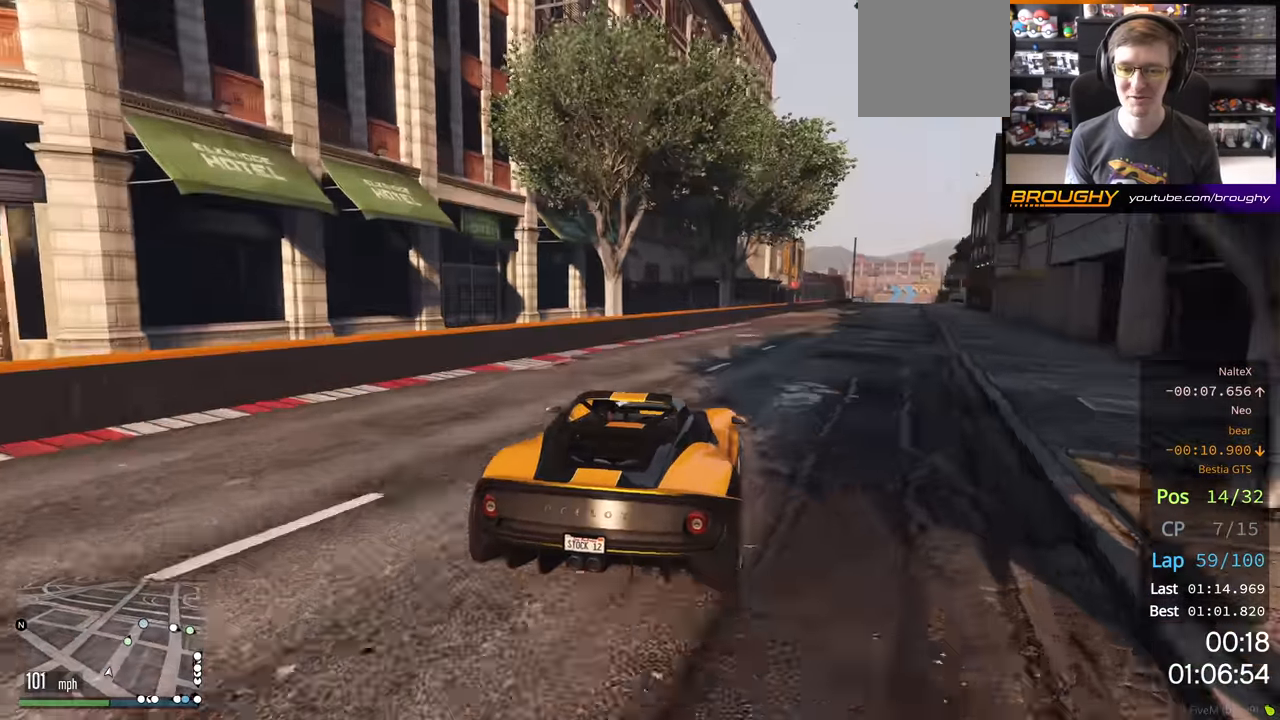
{"buttons": ["R2"], "left_stick": "center", "right_stick": "center", "events": [[150, "left_stick", "right"], [300, "left_stick", "center"]]}
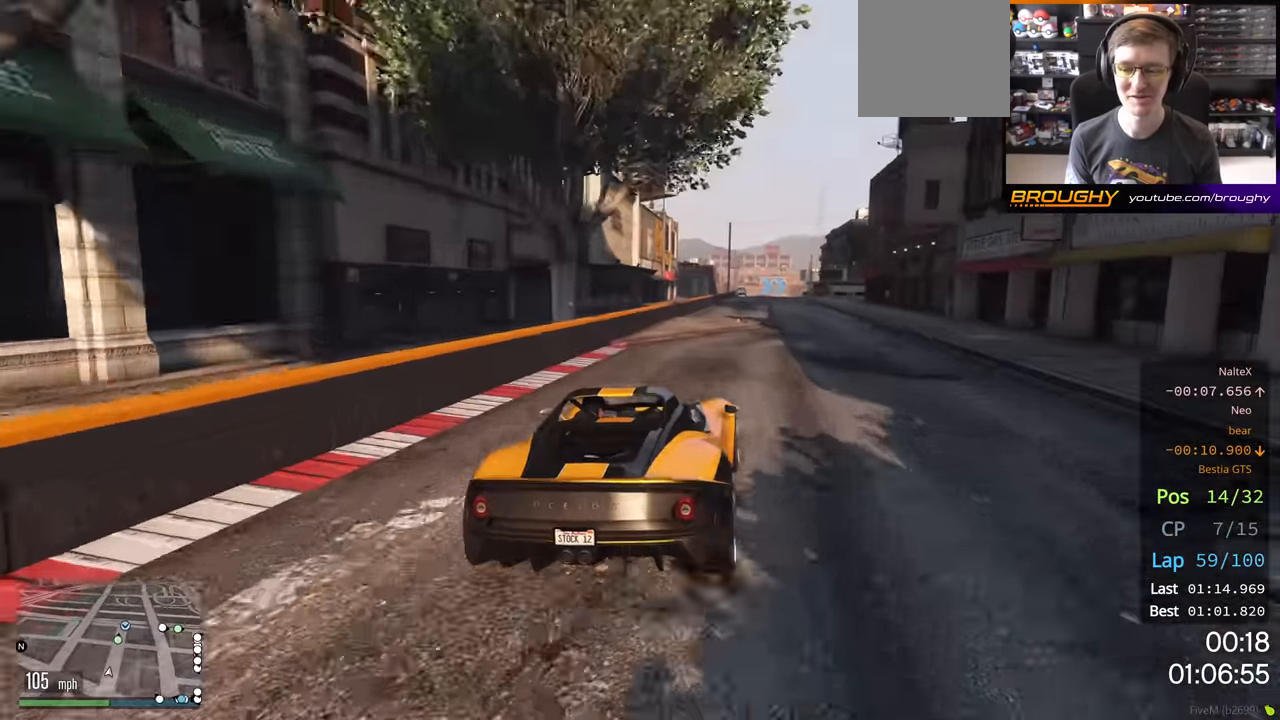
{"buttons": ["R2"], "left_stick": "center", "right_stick": "center", "events": []}
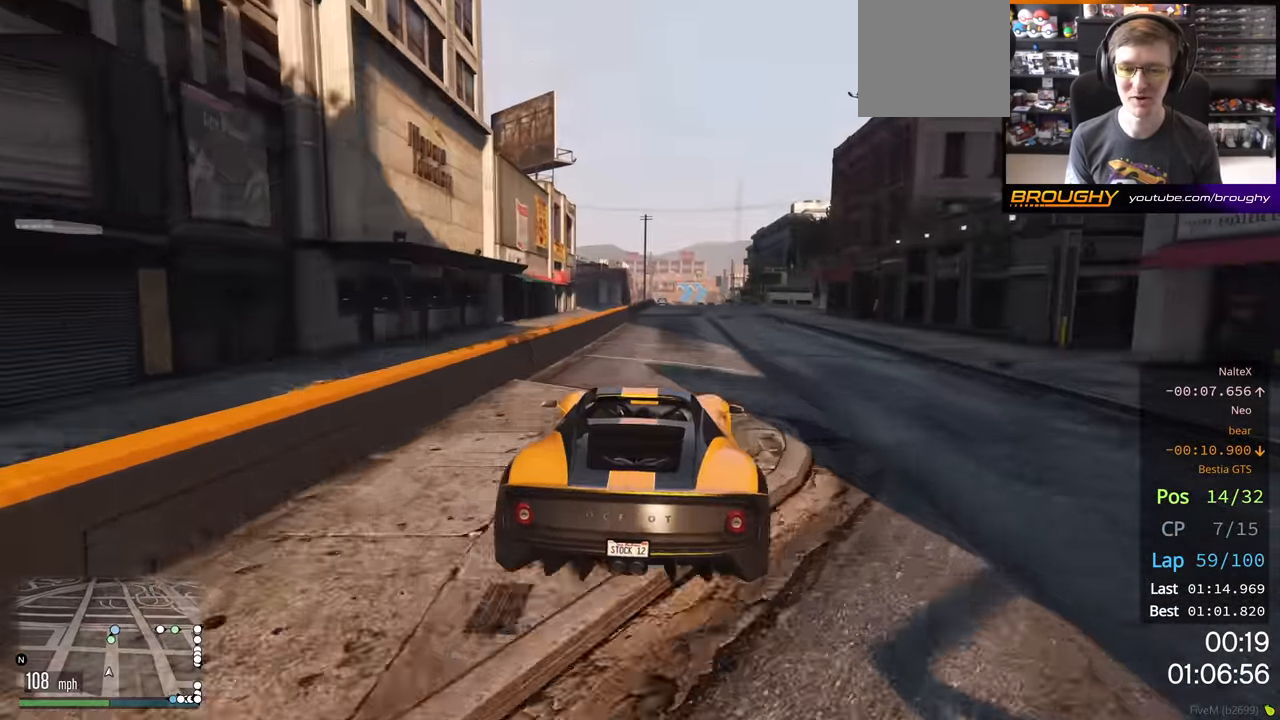
{"buttons": ["R2"], "left_stick": "center", "right_stick": "center", "events": []}
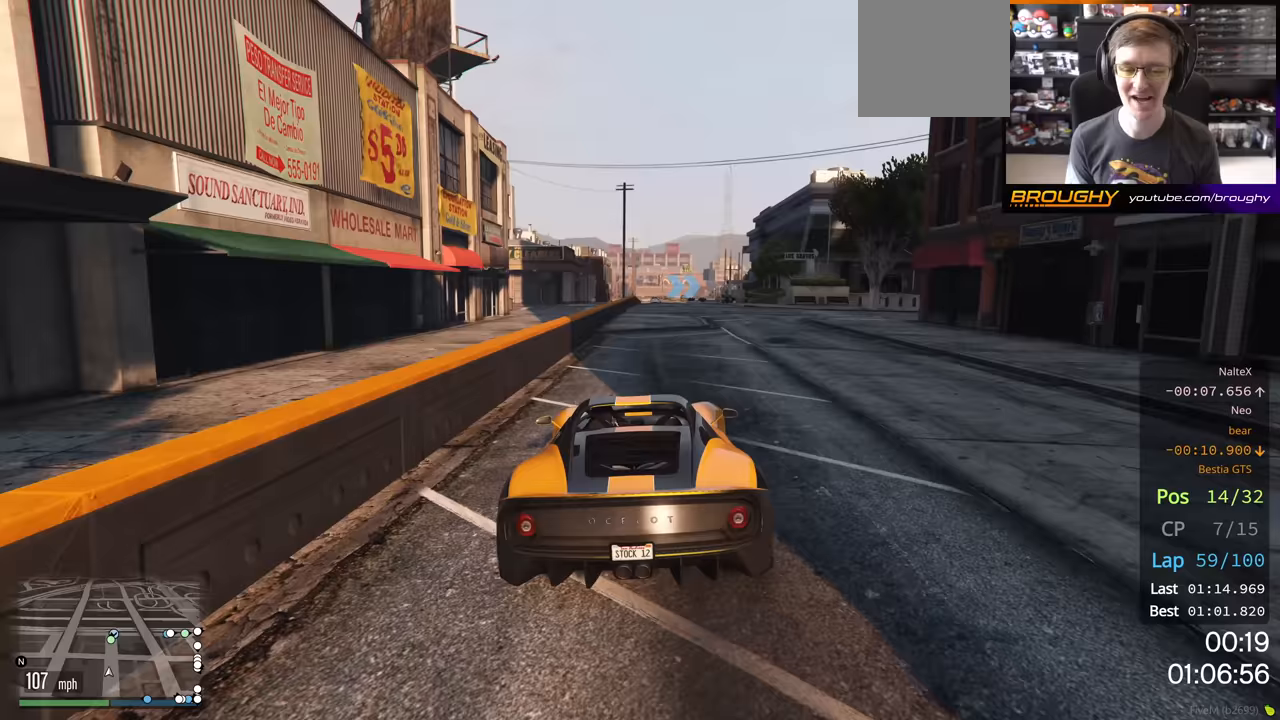
{"buttons": ["R2"], "left_stick": "center", "right_stick": "center", "events": [[317, "left_stick", "right"], [433, "left_stick", "center"]]}
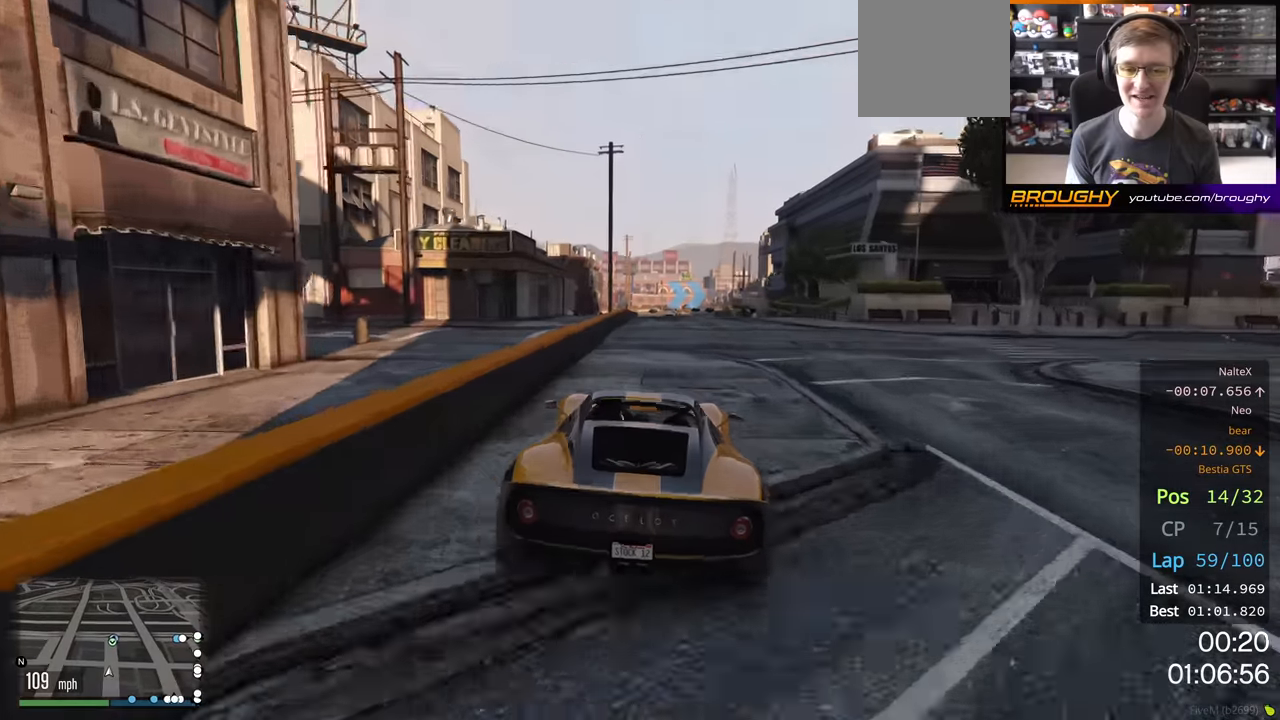
{"buttons": ["R2"], "left_stick": "center", "right_stick": "center", "events": []}
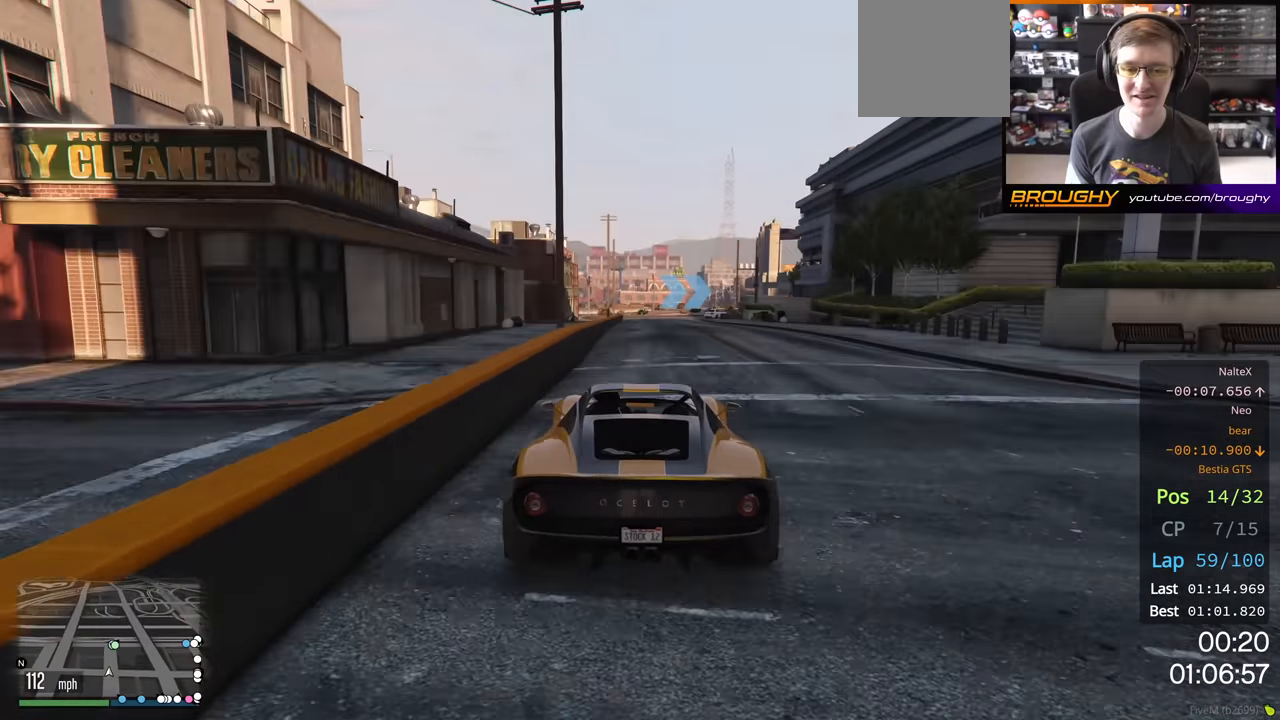
{"buttons": ["L2"], "left_stick": "center", "right_stick": "center", "events": [[450, "L2", "down"], [500, "R2", "up"]]}
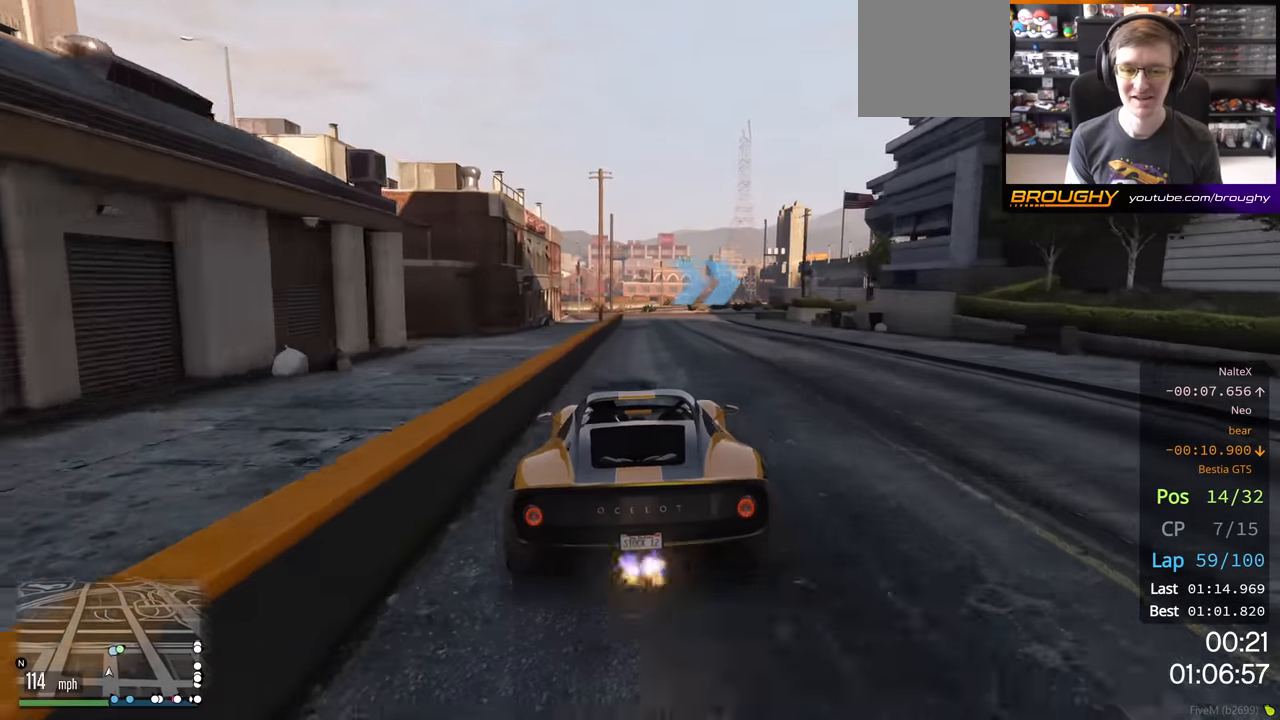
{"buttons": [], "left_stick": "center", "right_stick": "center", "events": [[433, "L2", "up"]]}
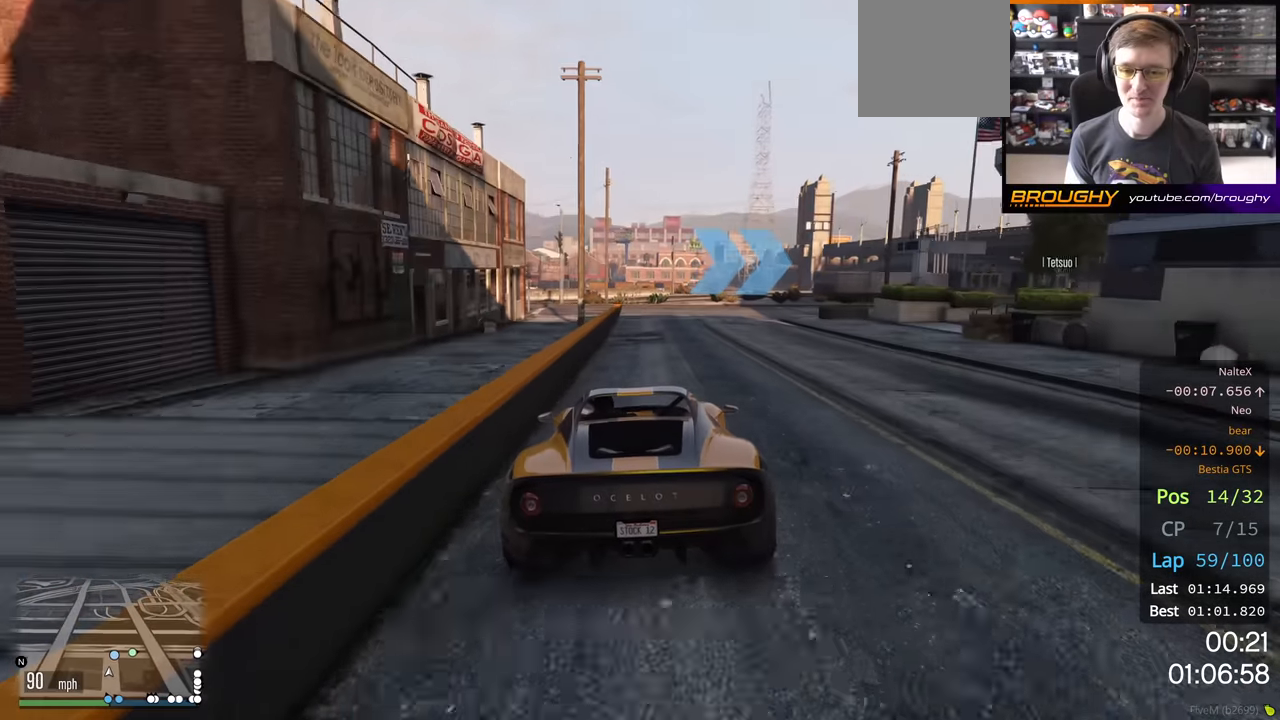
{"buttons": [], "left_stick": "center", "right_stick": "center", "events": [[67, "L2", "down"], [200, "left_stick", "right"], [267, "L2", "up"], [333, "L2", "down"], [433, "left_stick", "center"], [467, "L2", "up"]]}
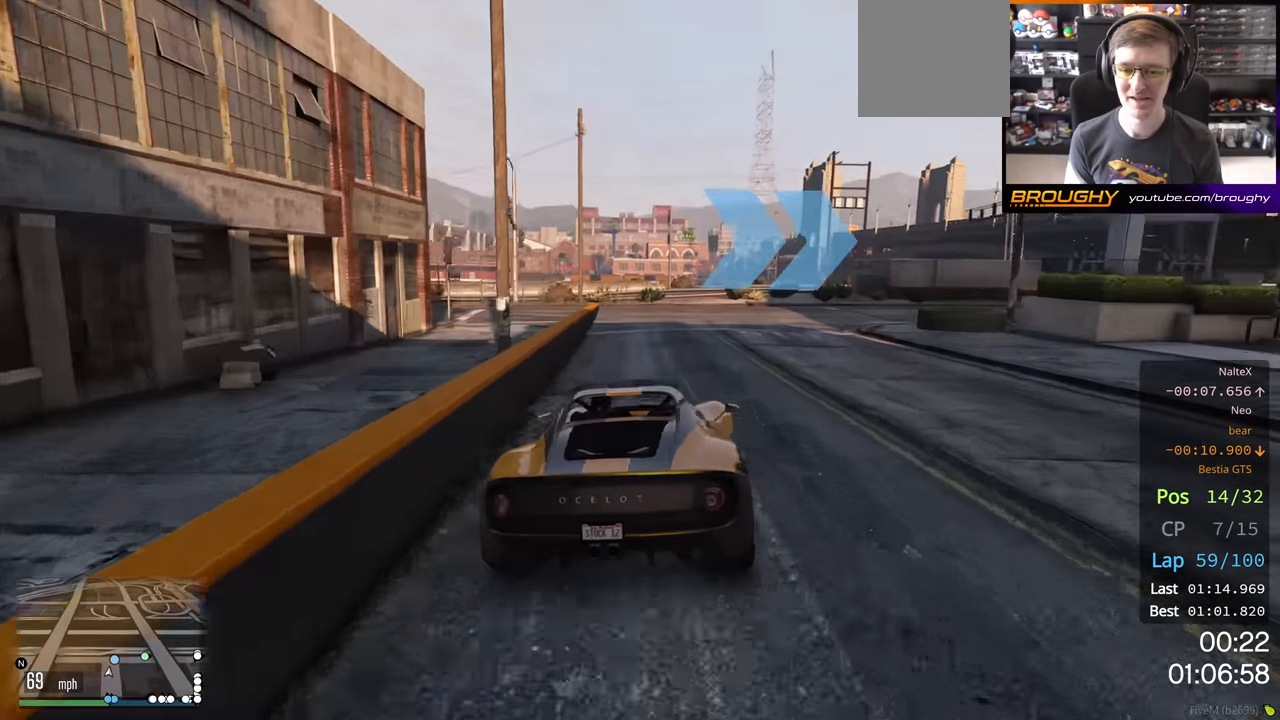
{"buttons": [], "left_stick": "right", "right_stick": "center", "events": [[33, "left_stick", "right"]]}
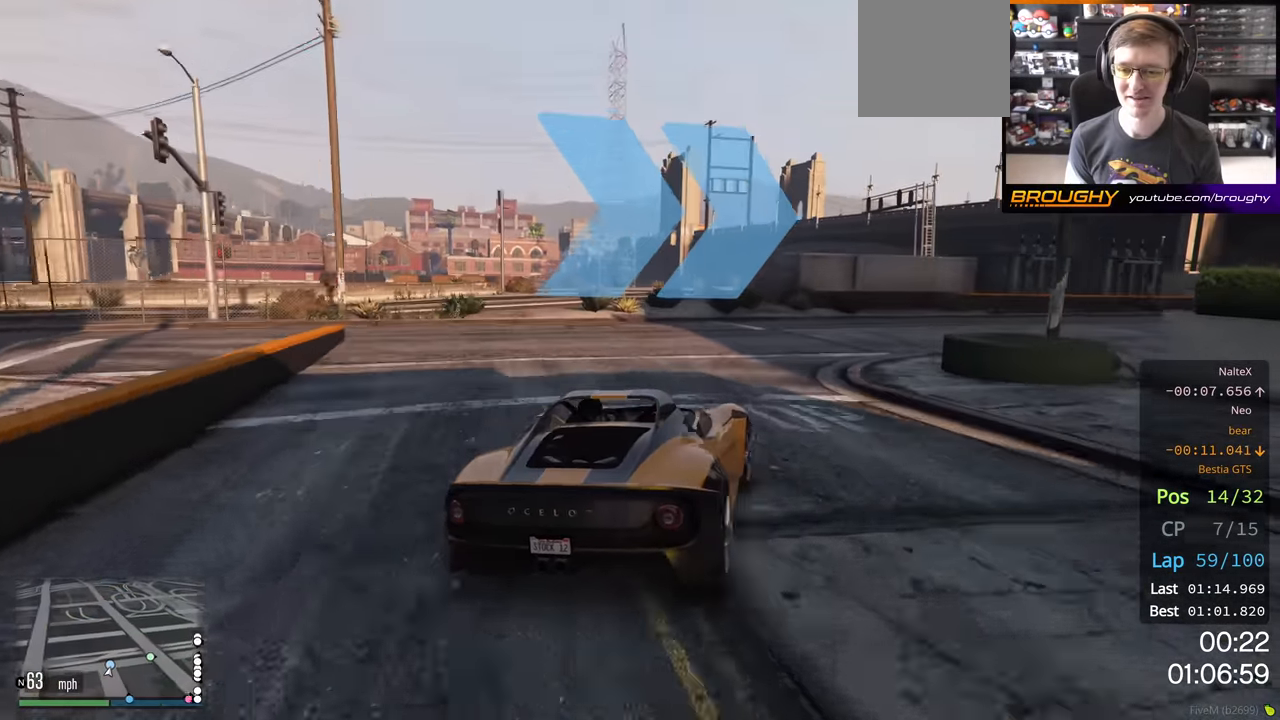
{"buttons": ["R2"], "left_stick": "right", "right_stick": "center", "events": [[217, "R2", "down"], [383, "left_stick", "center"], [500, "left_stick", "right"]]}
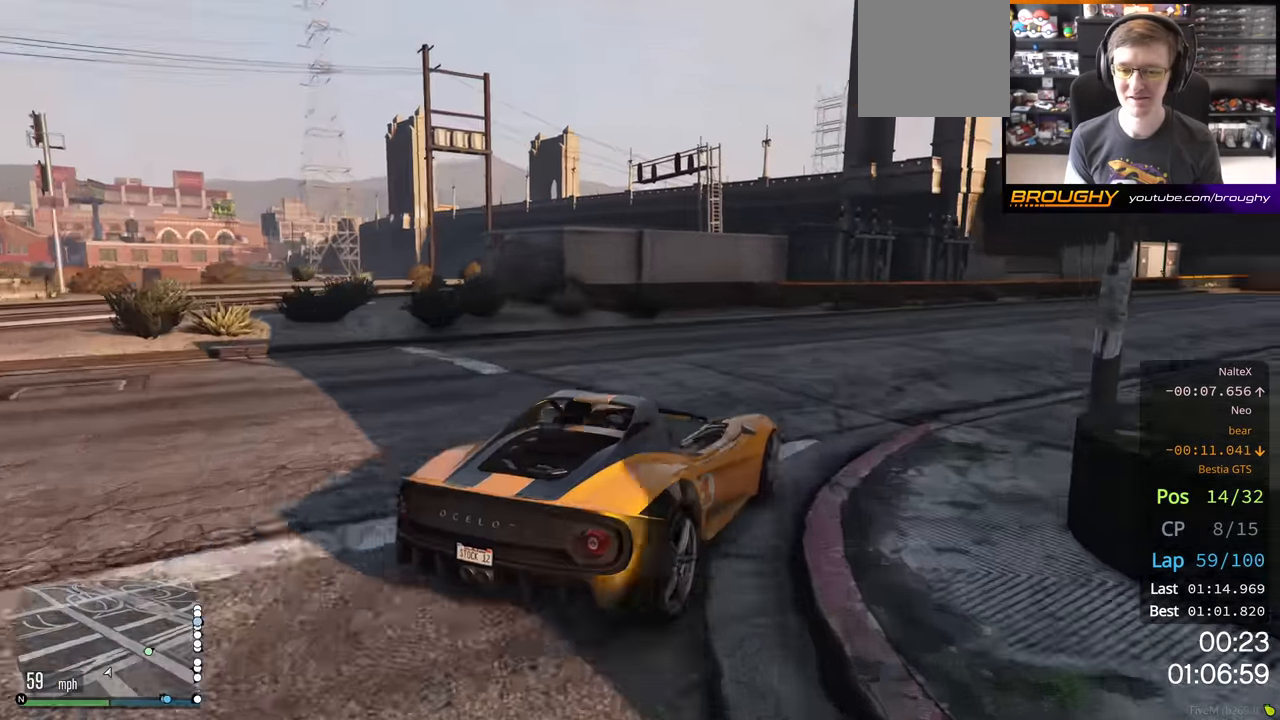
{"buttons": ["R2"], "left_stick": "right", "right_stick": "center", "events": []}
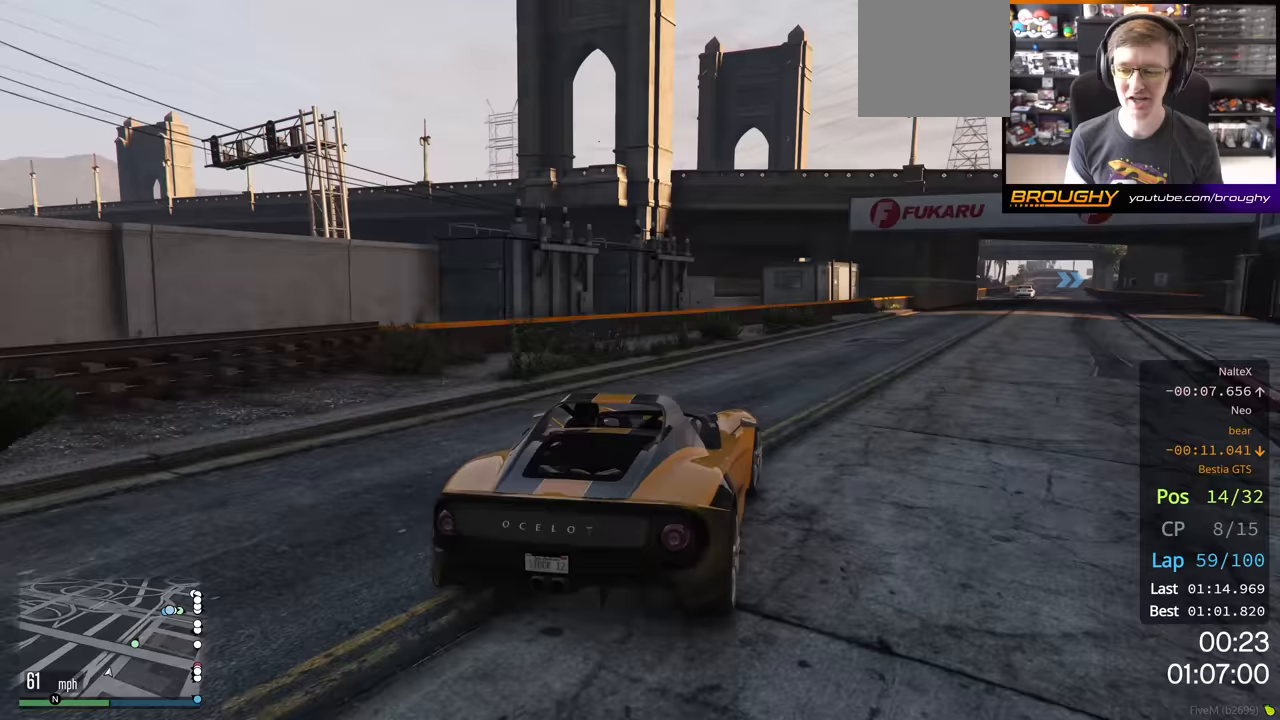
{"buttons": ["R2"], "left_stick": "center", "right_stick": "center", "events": [[250, "left_stick", "center"]]}
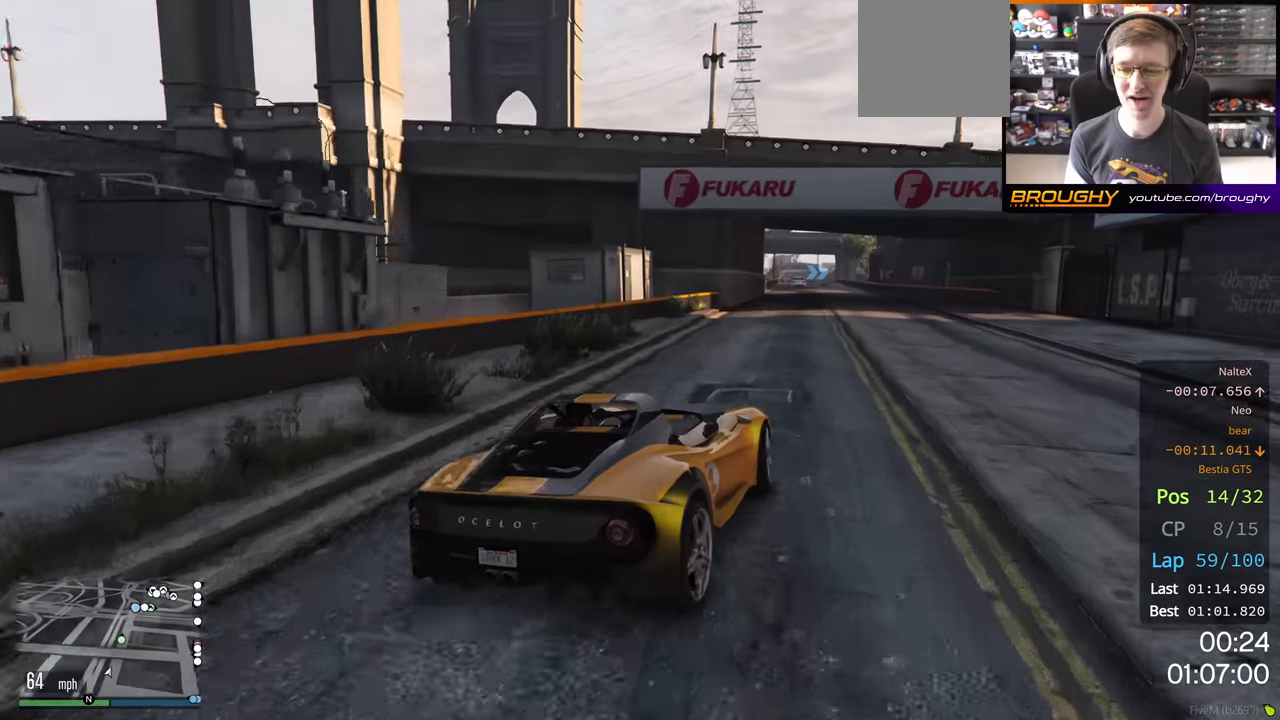
{"buttons": ["R2"], "left_stick": "center", "right_stick": "center", "events": [[167, "left_stick", "left"], [300, "left_stick", "center"]]}
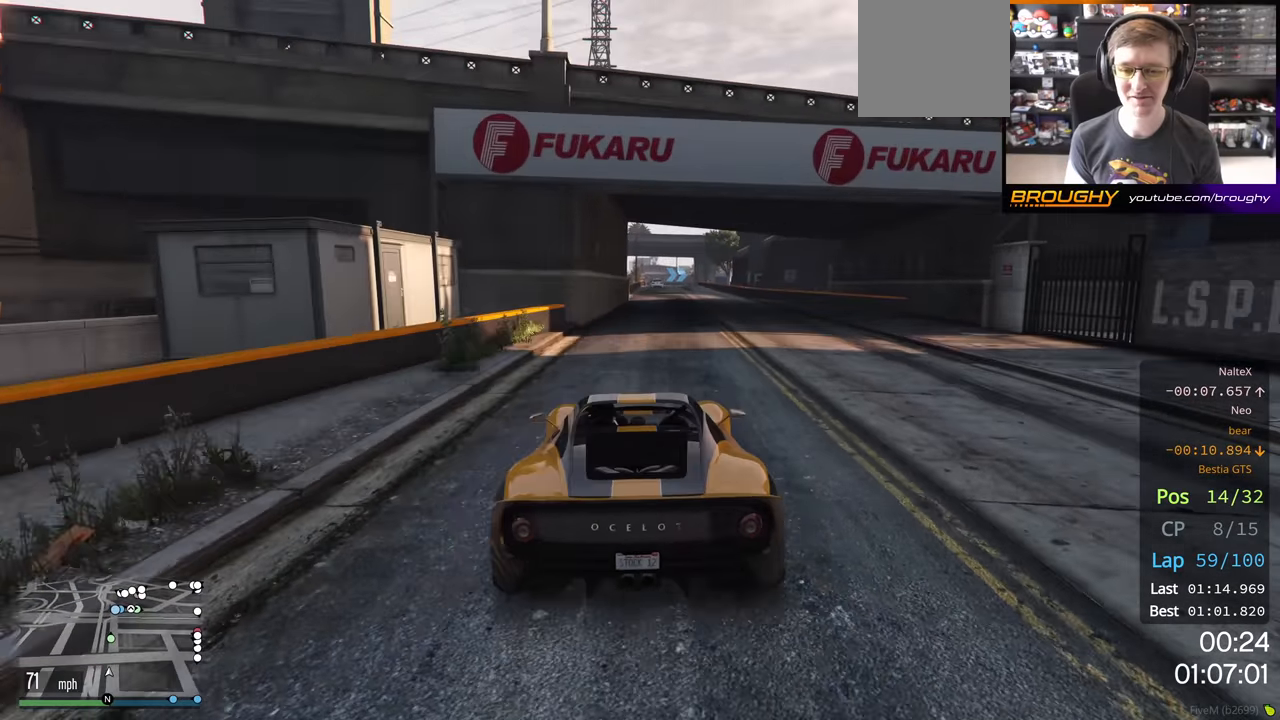
{"buttons": ["R2"], "left_stick": "center", "right_stick": "center", "events": [[117, "left_stick", "right"], [333, "left_stick", "center"]]}
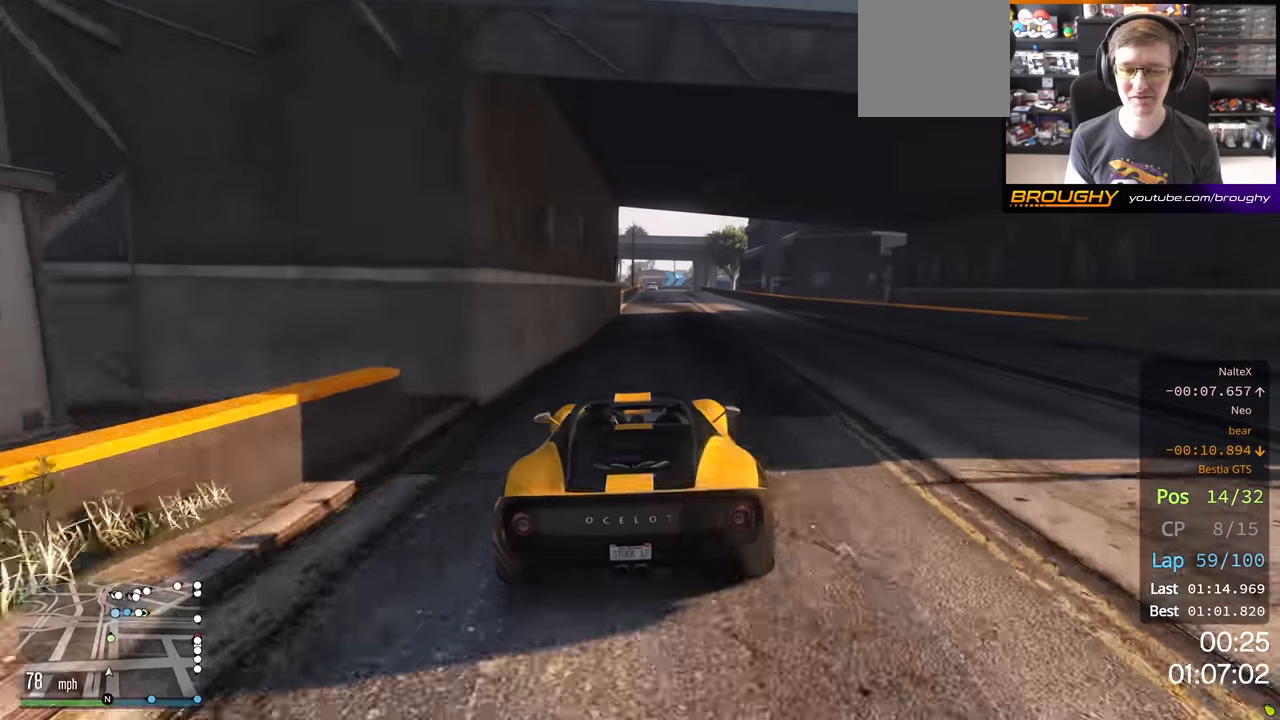
{"buttons": ["R2"], "left_stick": "center", "right_stick": "center", "events": []}
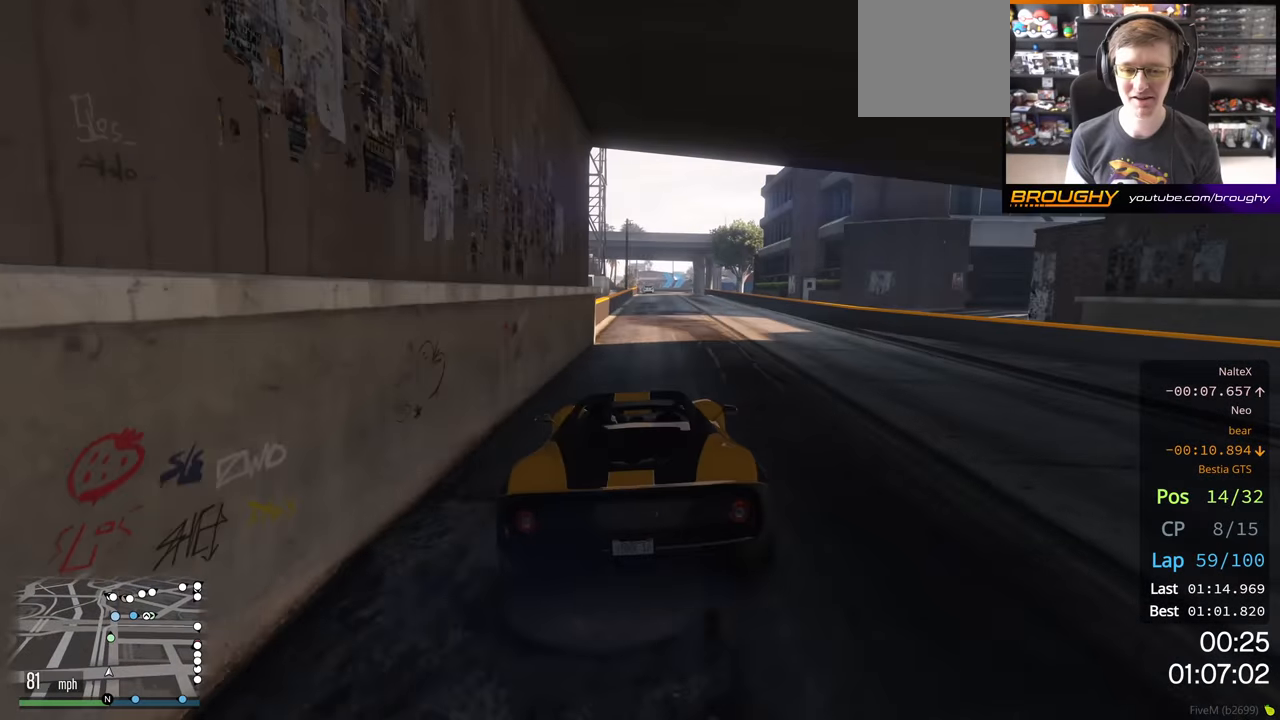
{"buttons": ["R2"], "left_stick": "center", "right_stick": "center", "events": []}
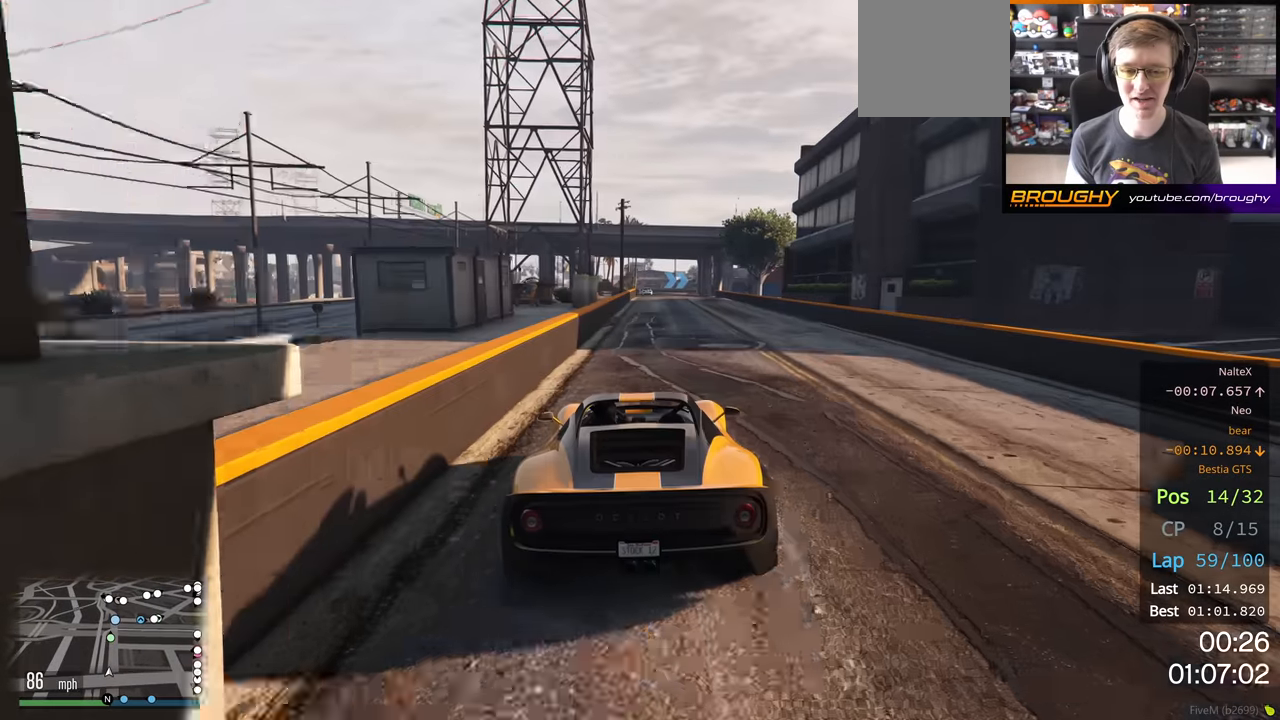
{"buttons": ["R2"], "left_stick": "center", "right_stick": "center", "events": []}
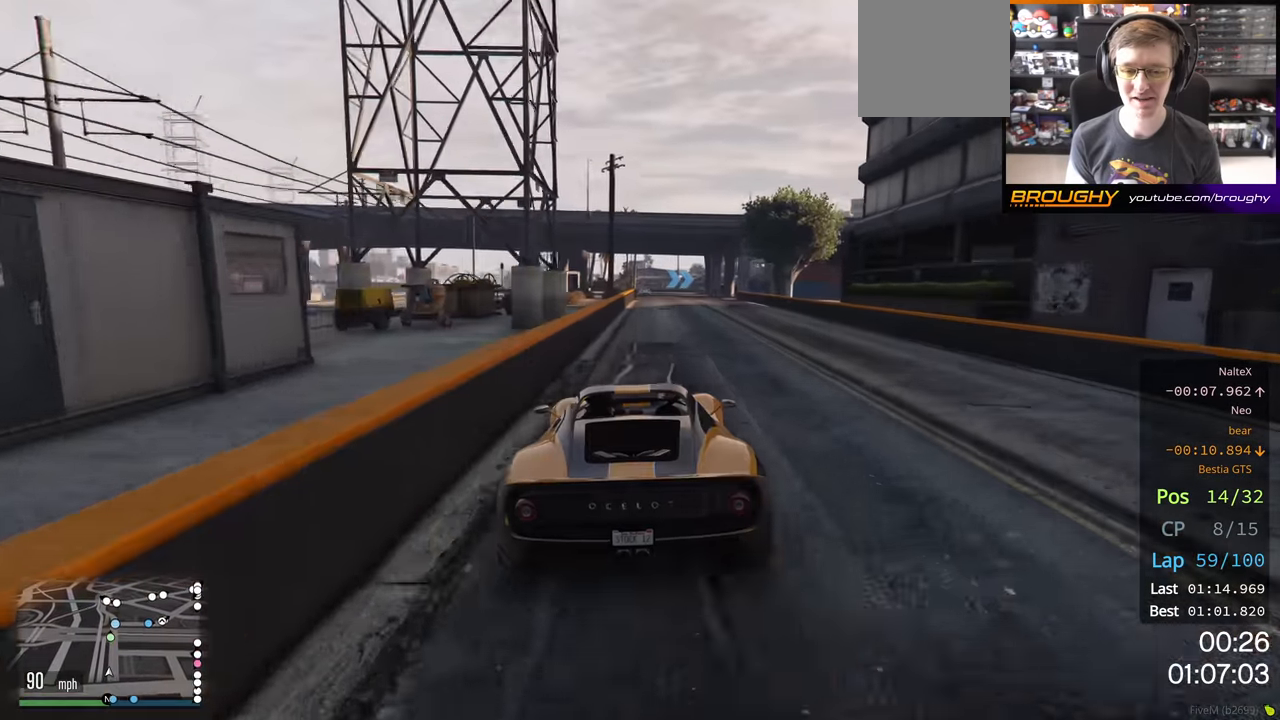
{"buttons": ["R2"], "left_stick": "center", "right_stick": "center", "events": []}
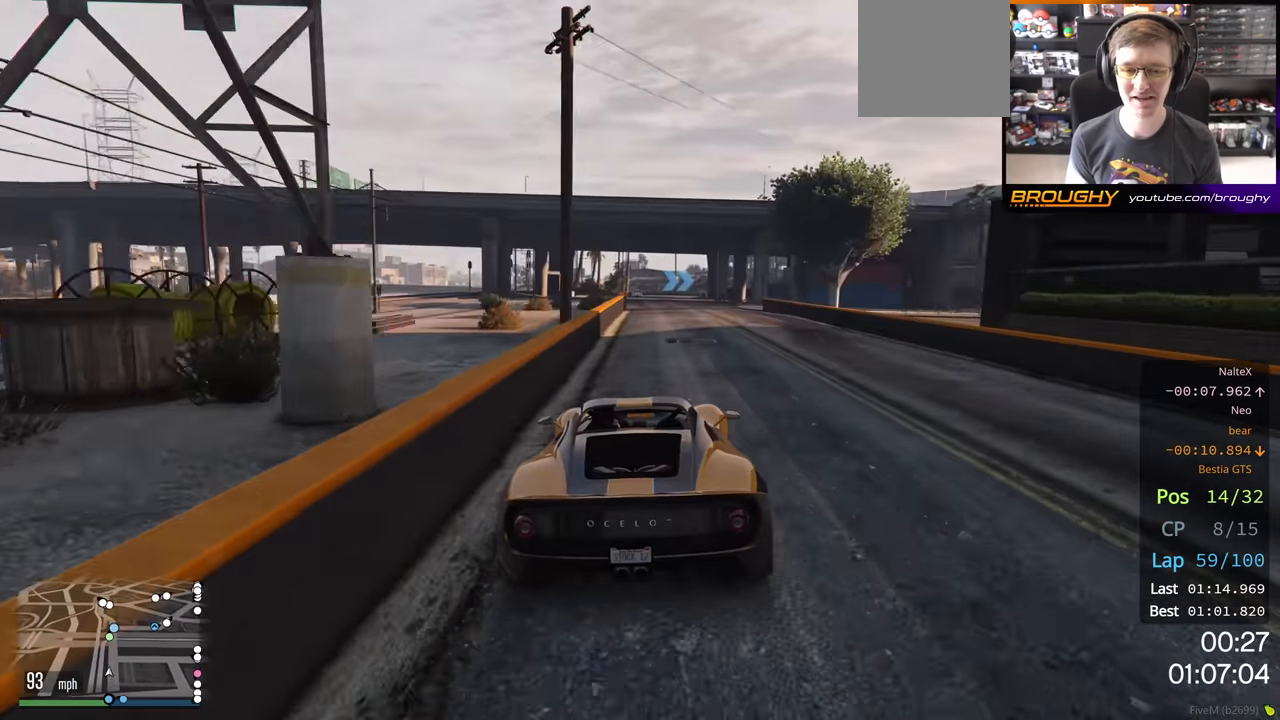
{"buttons": ["R2"], "left_stick": "center", "right_stick": "center", "events": []}
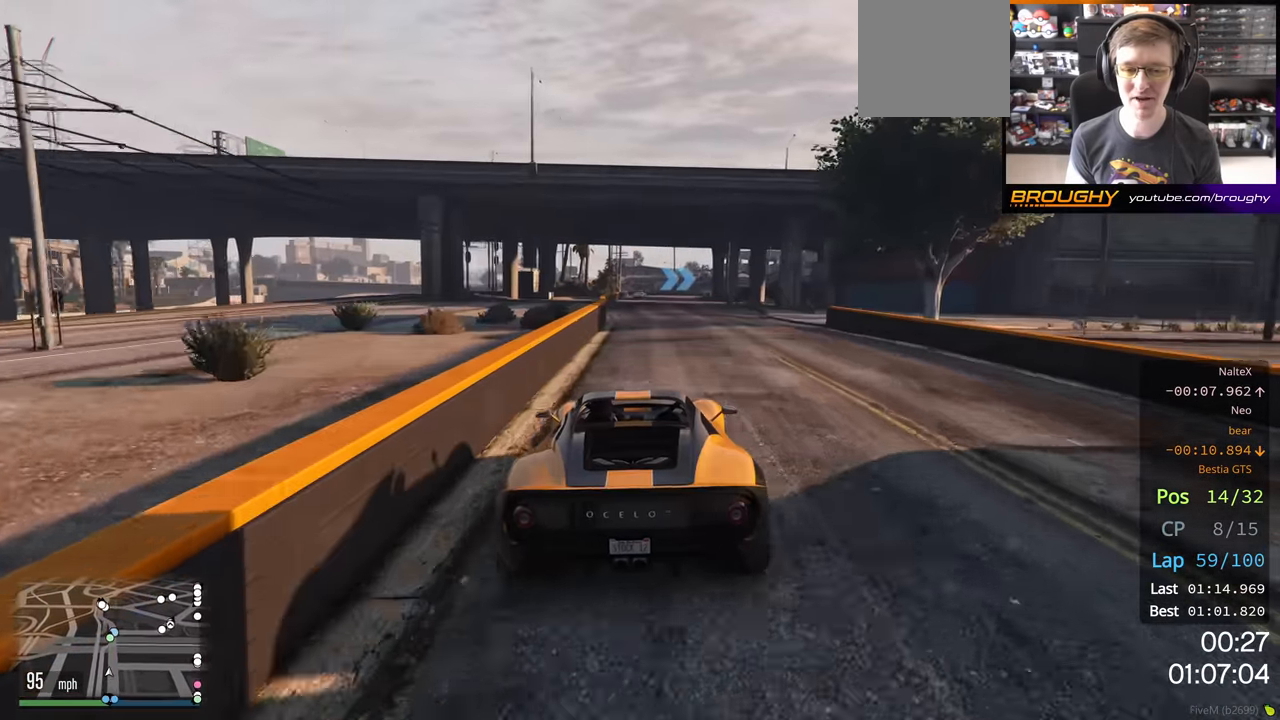
{"buttons": ["R2"], "left_stick": "center", "right_stick": "center", "events": []}
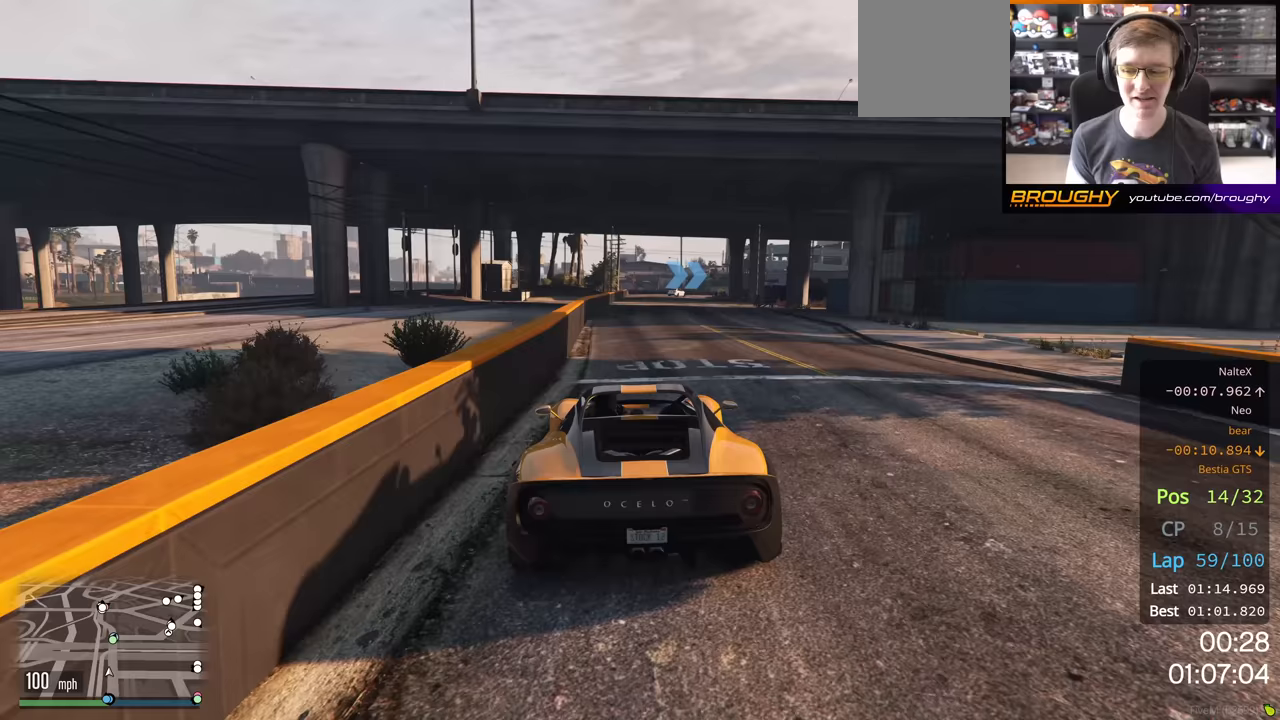
{"buttons": ["R2"], "left_stick": "center", "right_stick": "center", "events": []}
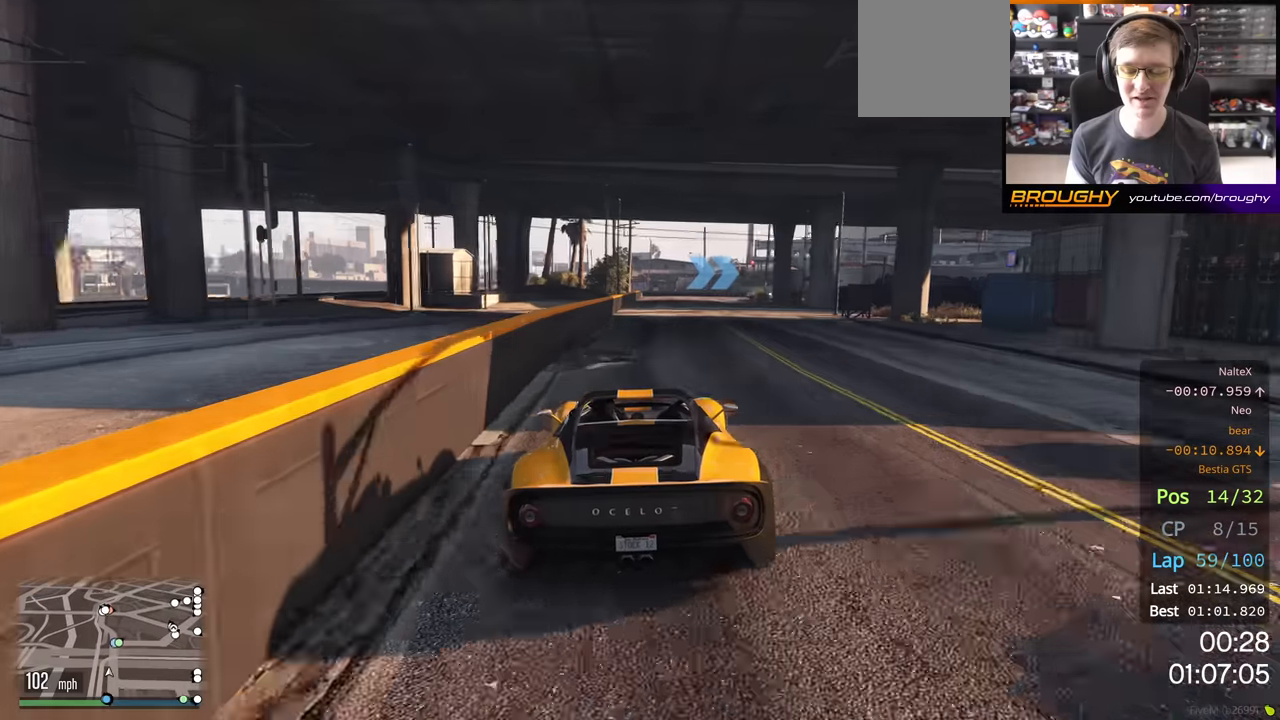
{"buttons": ["R2"], "left_stick": "center", "right_stick": "center", "events": []}
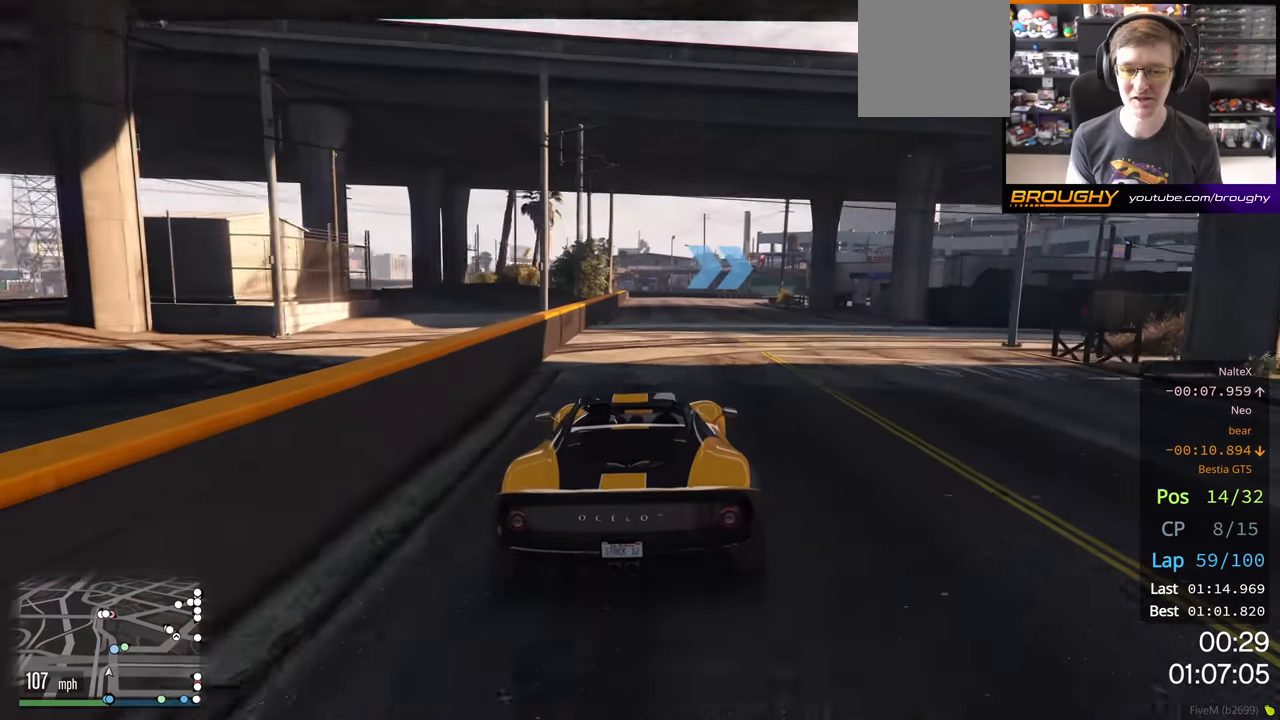
{"buttons": ["L2", "R2"], "left_stick": "right", "right_stick": "center", "events": [[450, "L2", "down"], [483, "left_stick", "right"]]}
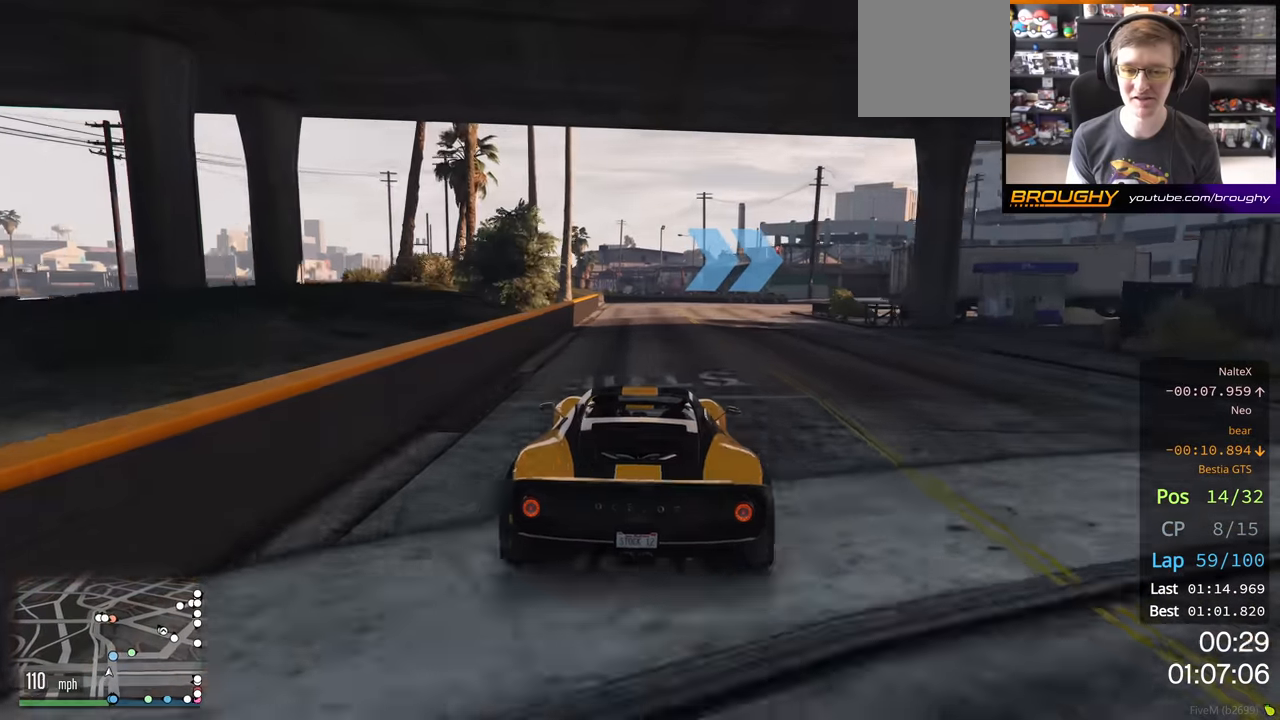
{"buttons": ["L2"], "left_stick": "right", "right_stick": "center", "events": [[17, "R2", "up"]]}
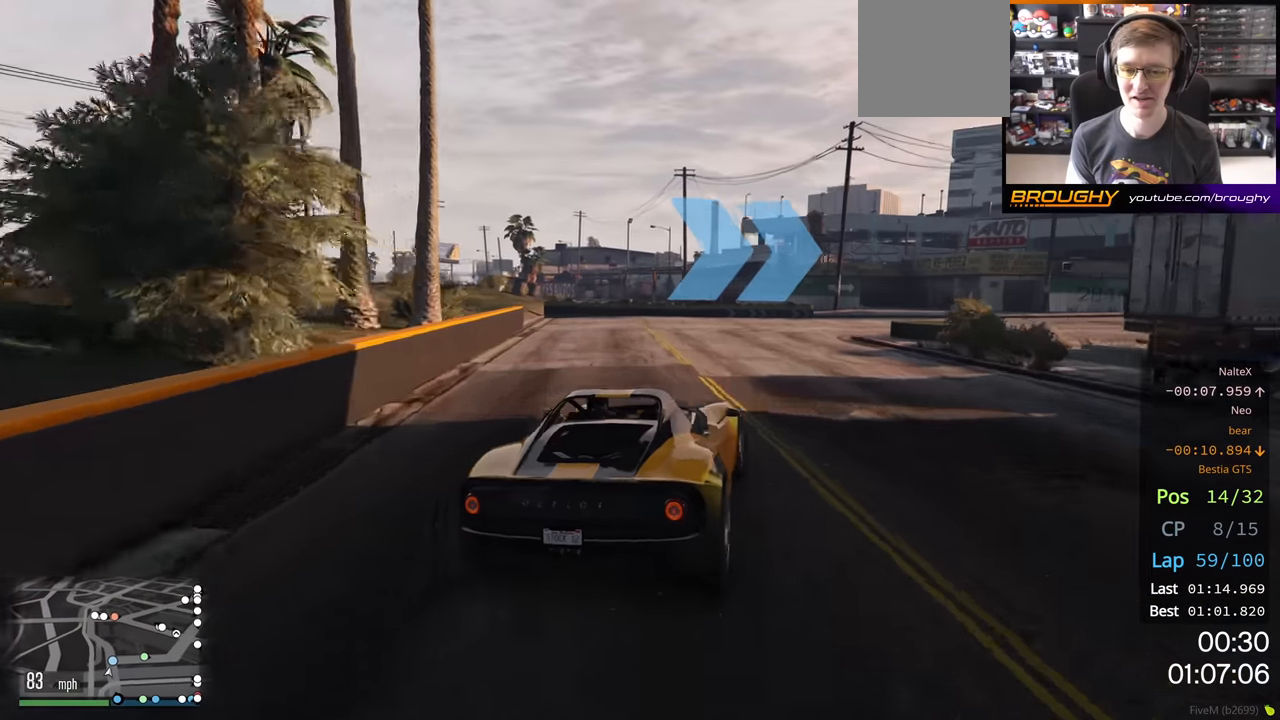
{"buttons": [], "left_stick": "right", "right_stick": "center", "events": [[217, "L2", "up"]]}
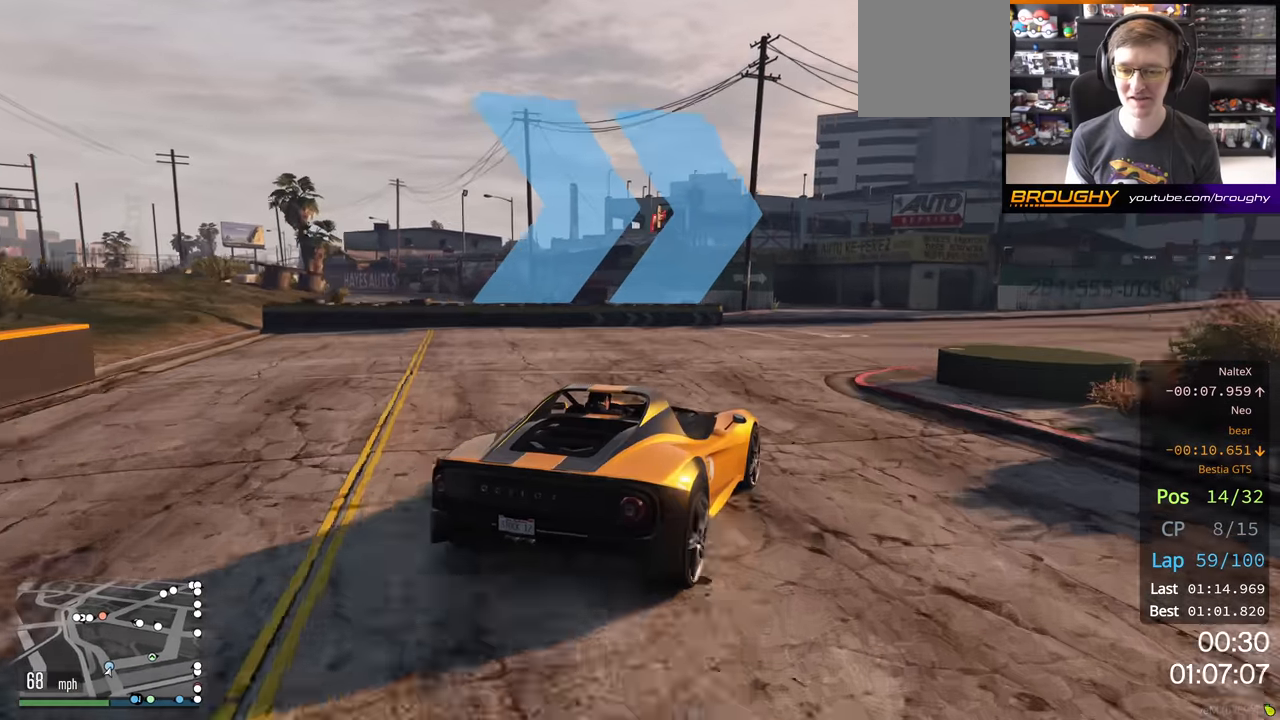
{"buttons": ["R2"], "left_stick": "right", "right_stick": "center", "events": [[67, "R2", "down"], [200, "left_stick", "center"], [383, "left_stick", "right"]]}
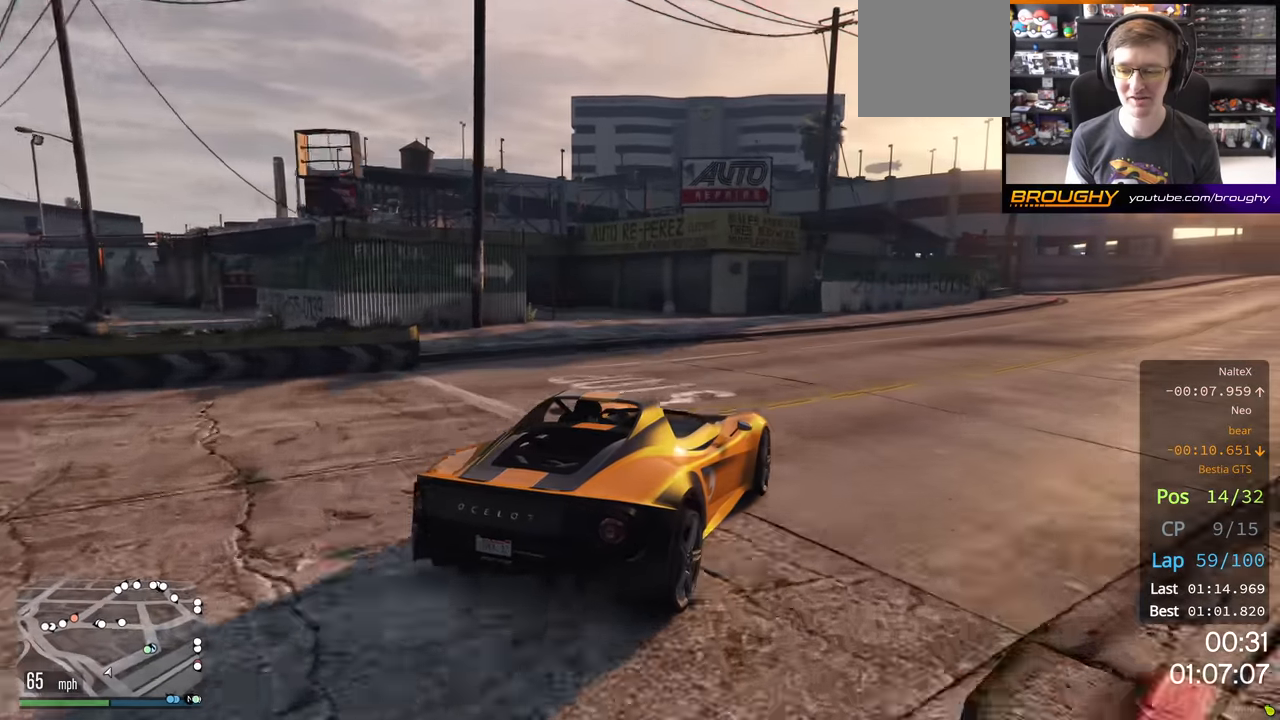
{"buttons": ["R2"], "left_stick": "center", "right_stick": "center", "events": [[417, "left_stick", "center"]]}
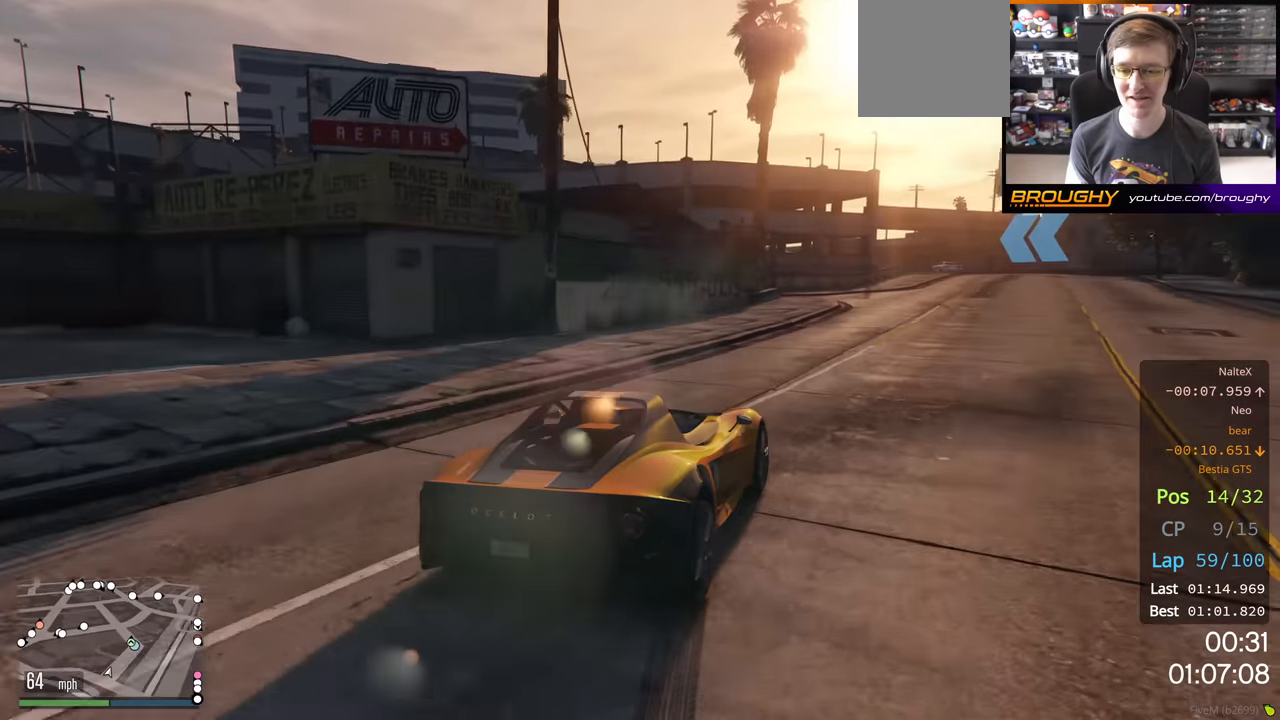
{"buttons": ["R2"], "left_stick": "center", "right_stick": "center", "events": [[117, "left_stick", "right"], [317, "left_stick", "center"]]}